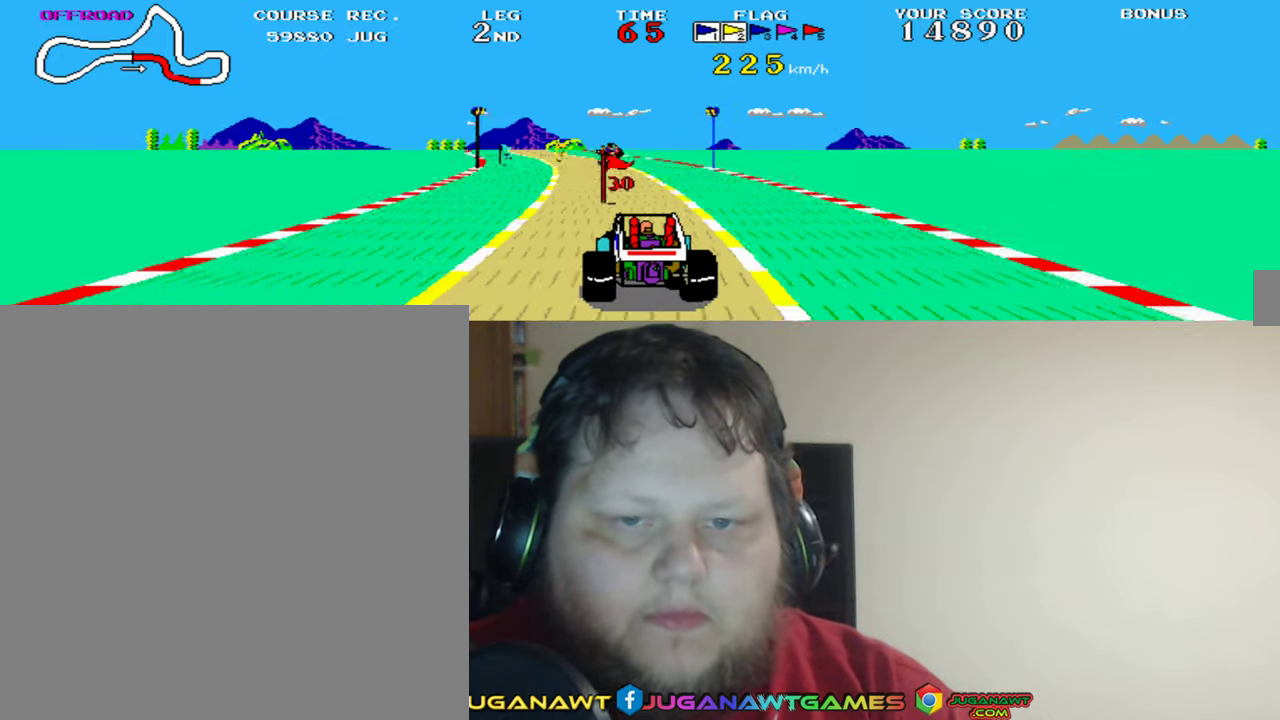
Gameplay with a controller (Xbox layout); each line is a JSON object with the inputs held at the frame after it. "events" lists button and stick changes between this image and that frame as [ms after this image, input, new state], when the widget could be followed in between. Not read: L2 R2 right_stick.
{"buttons": ["A"], "left_stick": "center", "events": [[283, "DPAD_LEFT", "down"], [383, "DPAD_LEFT", "up"]]}
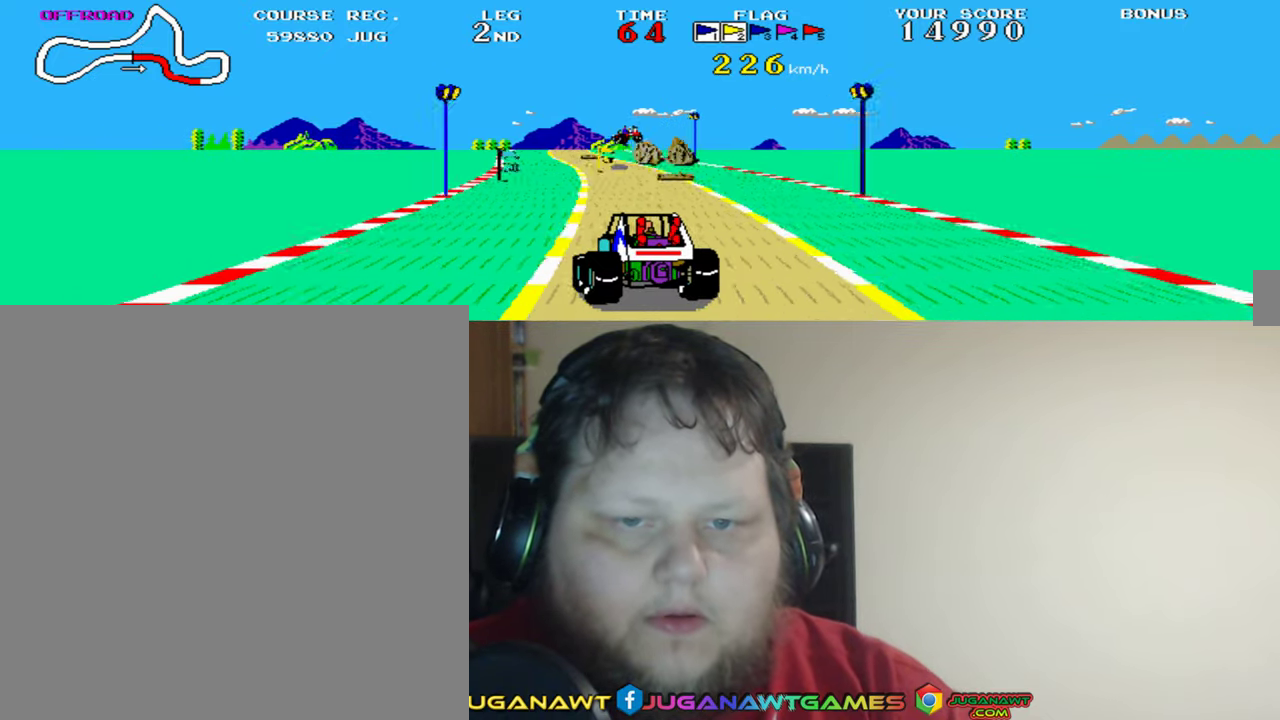
{"buttons": ["A"], "left_stick": "center", "events": [[183, "DPAD_RIGHT", "down"], [350, "DPAD_RIGHT", "up"]]}
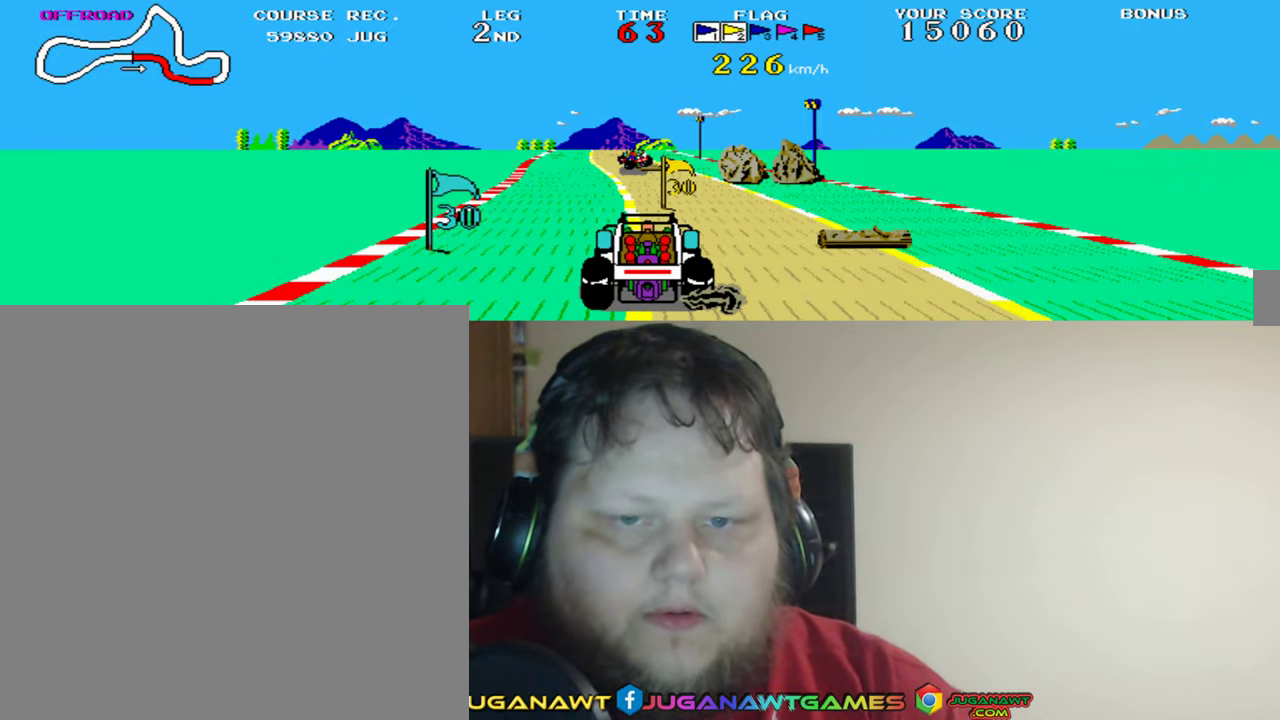
{"buttons": ["A"], "left_stick": "center", "events": [[50, "DPAD_RIGHT", "down"], [150, "DPAD_RIGHT", "up"], [283, "DPAD_RIGHT", "down"], [450, "DPAD_RIGHT", "up"]]}
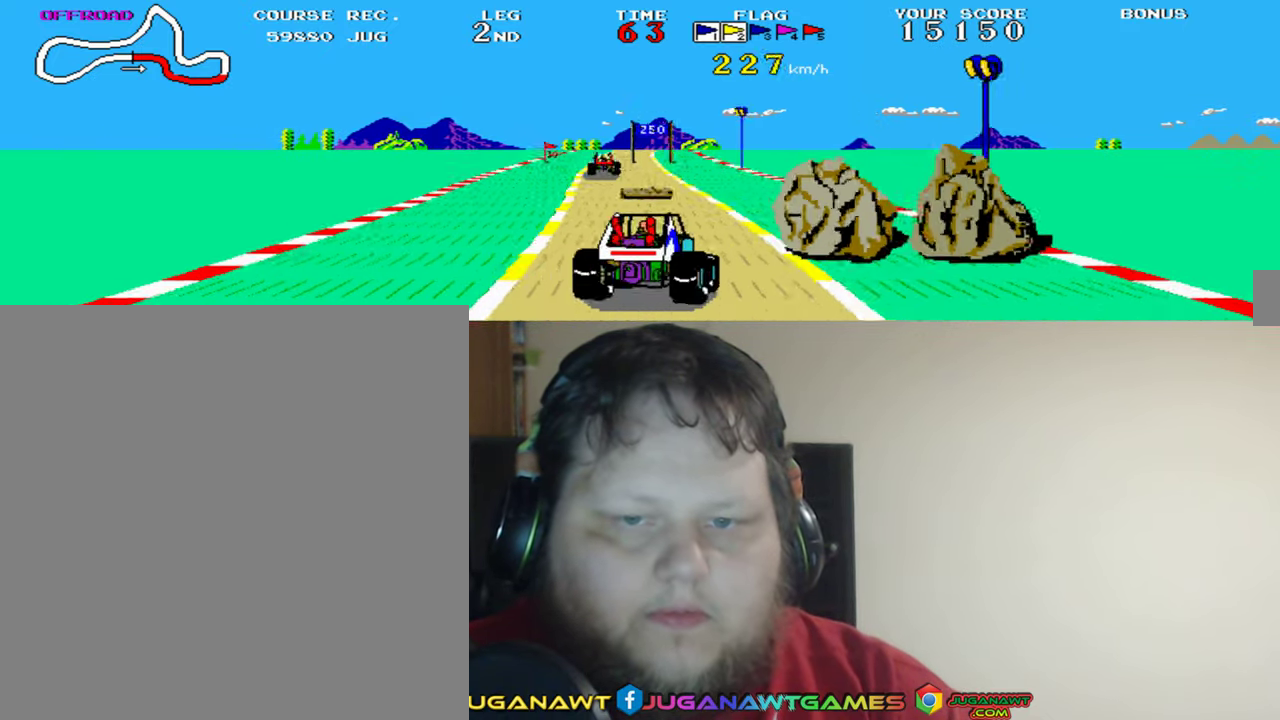
{"buttons": ["A"], "left_stick": "center", "events": [[183, "DPAD_LEFT", "down"], [383, "DPAD_LEFT", "up"]]}
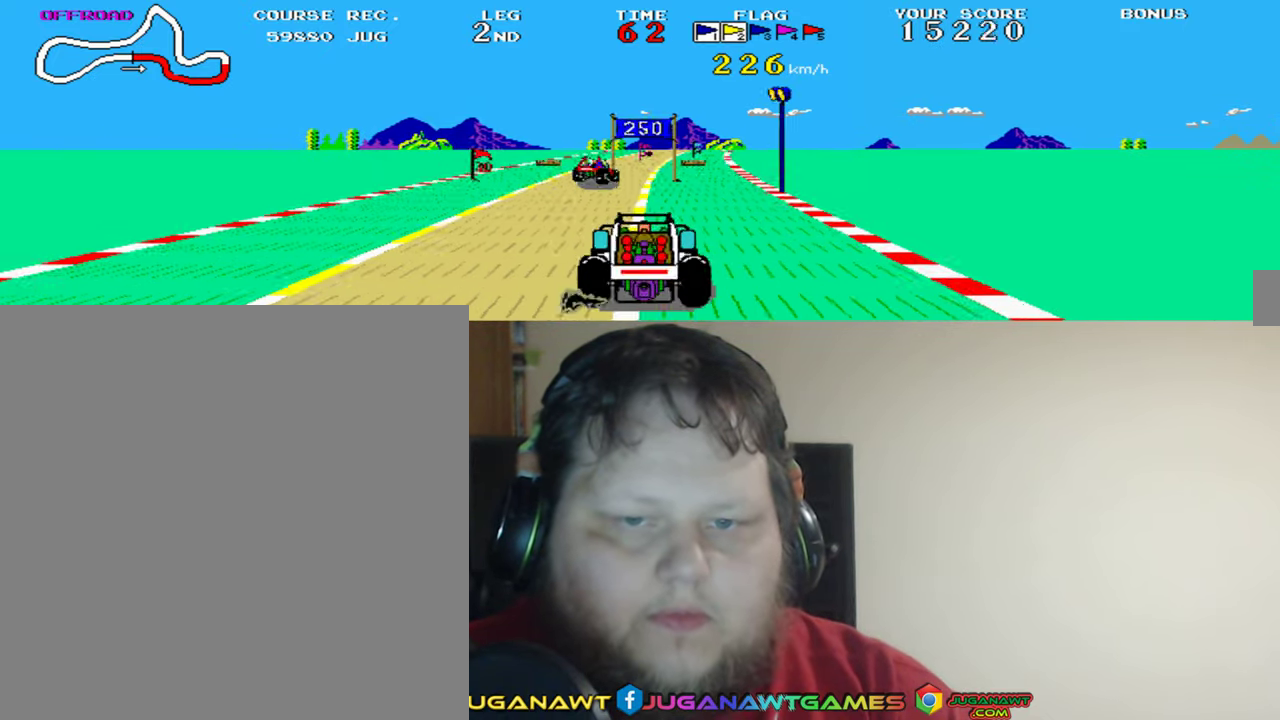
{"buttons": ["A"], "left_stick": "center", "events": []}
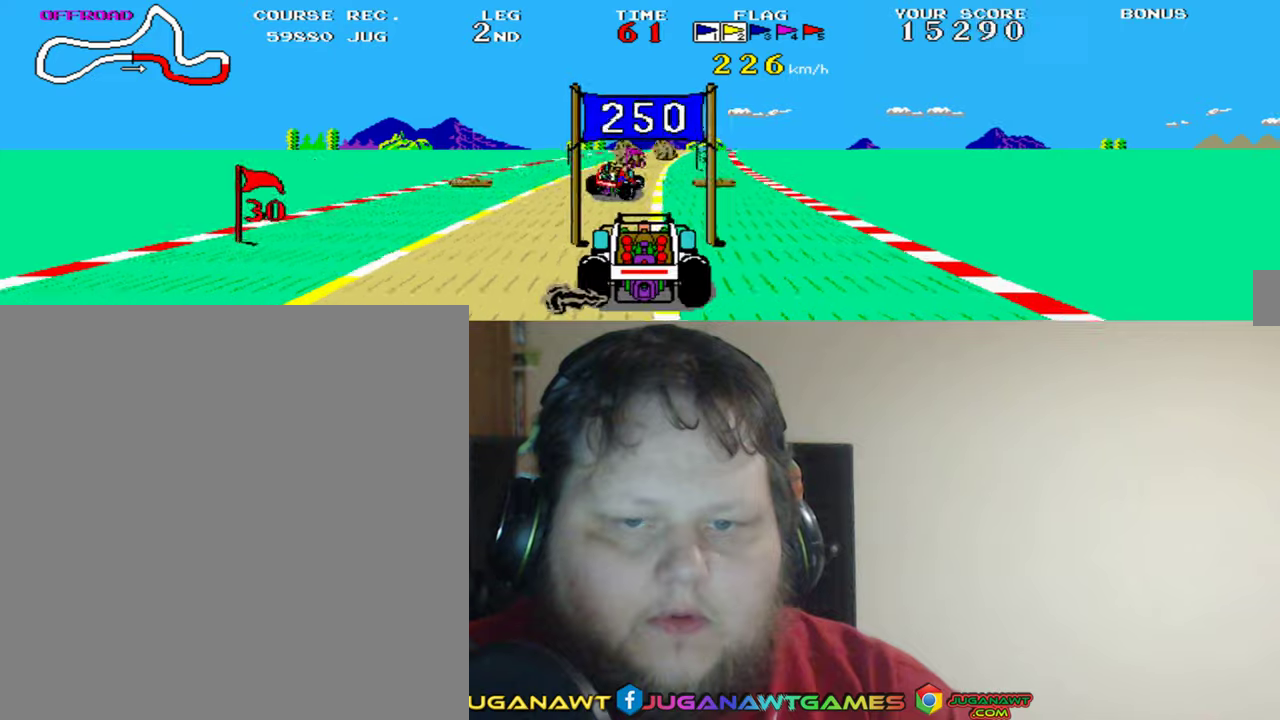
{"buttons": ["A", "DPAD_RIGHT"], "left_stick": "center", "events": [[383, "DPAD_RIGHT", "down"]]}
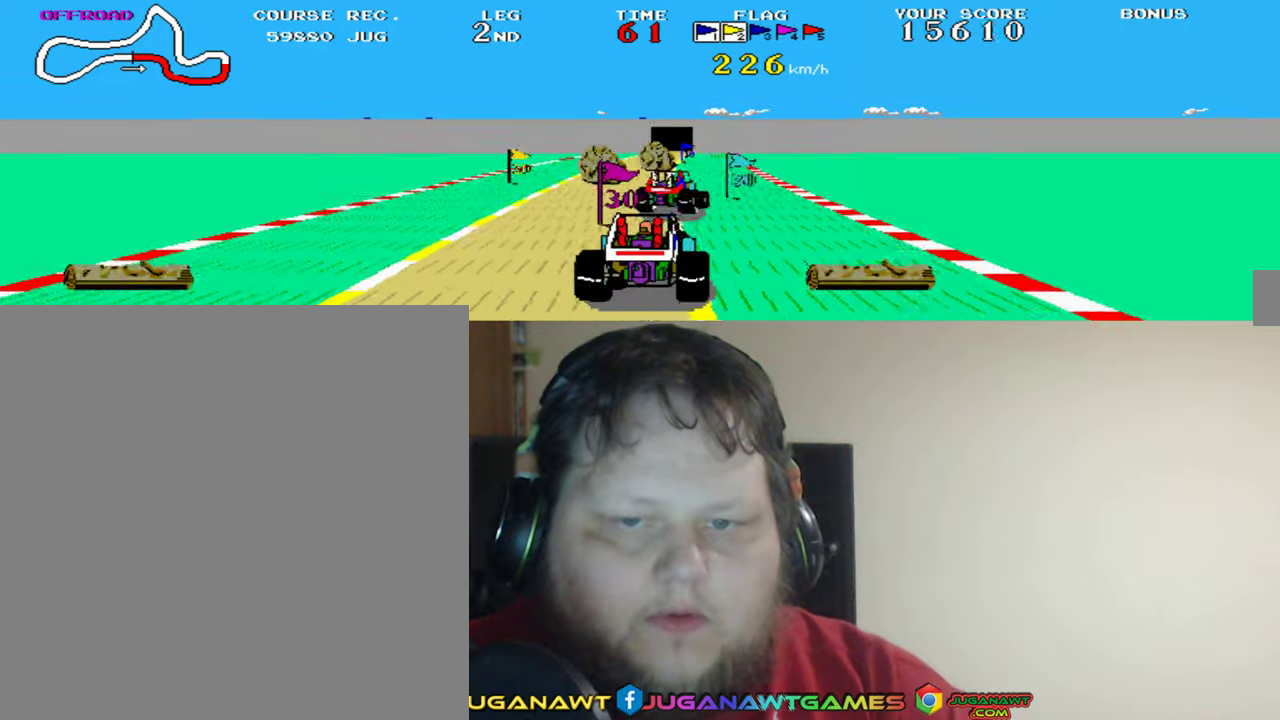
{"buttons": ["A"], "left_stick": "center", "events": [[117, "DPAD_RIGHT", "up"], [350, "DPAD_LEFT", "down"], [483, "DPAD_LEFT", "up"]]}
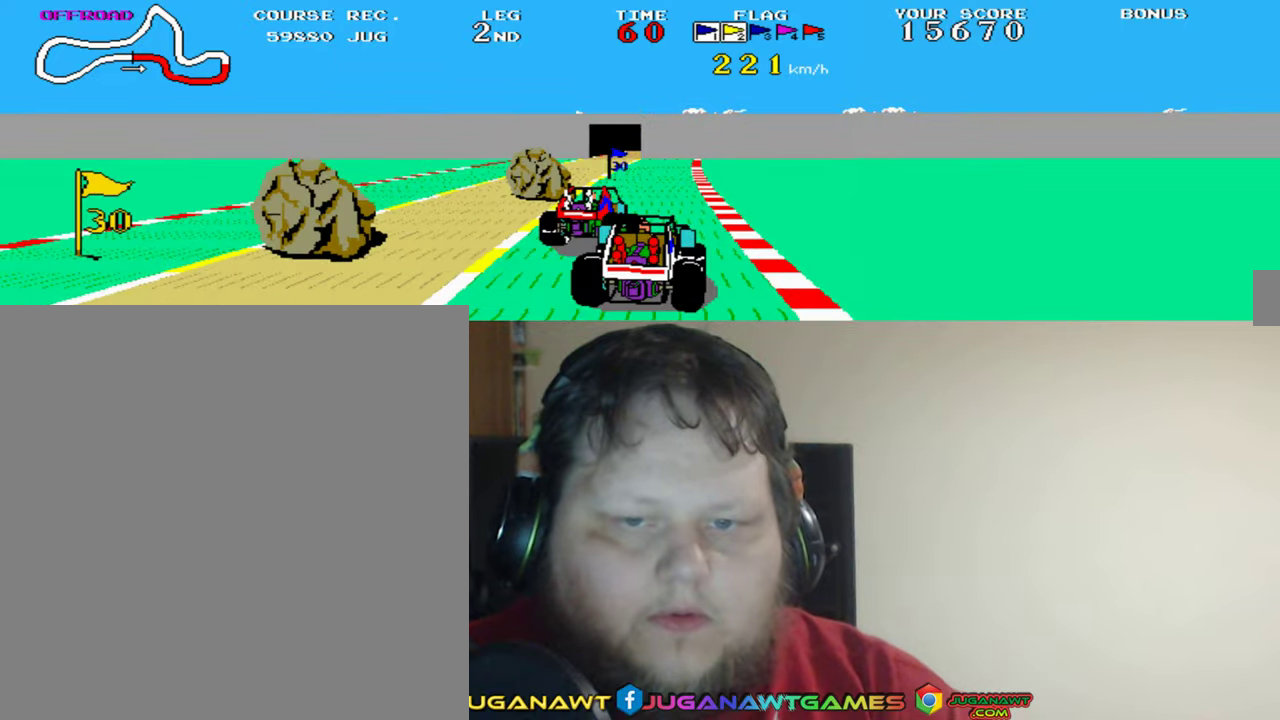
{"buttons": ["A"], "left_stick": "center", "events": [[183, "DPAD_LEFT", "down"], [450, "DPAD_LEFT", "up"]]}
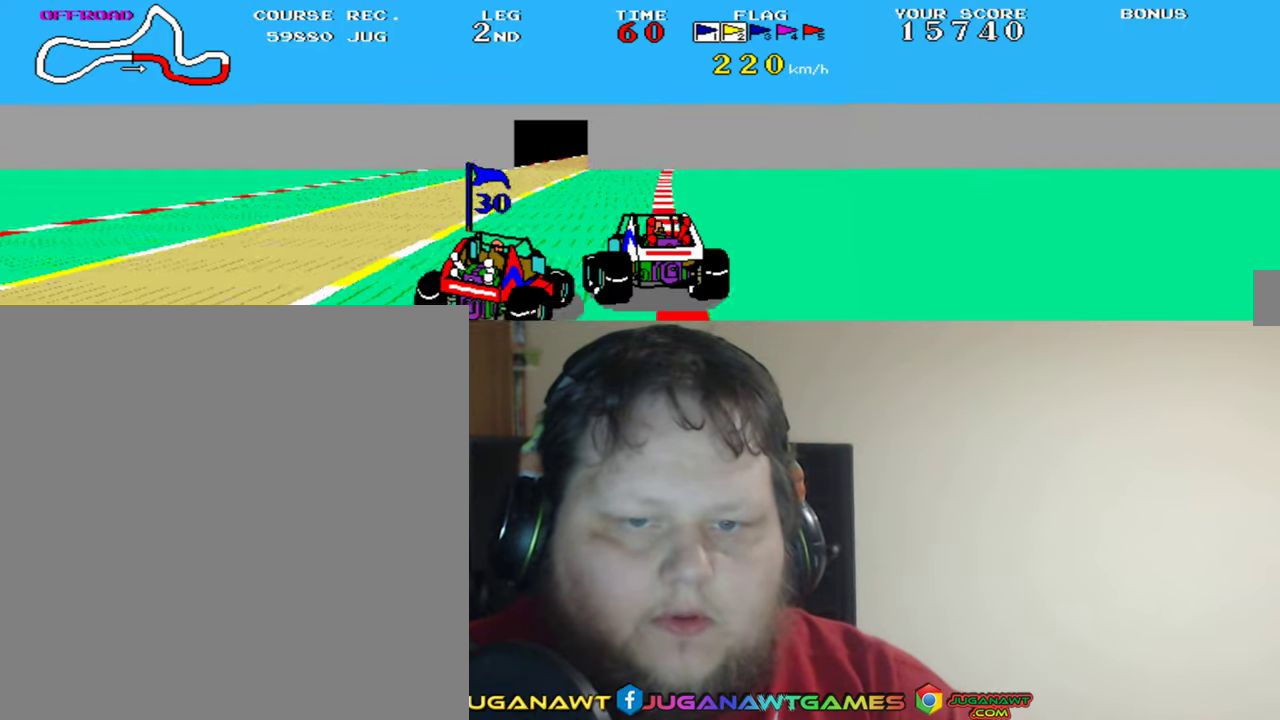
{"buttons": ["A", "DPAD_LEFT"], "left_stick": "center", "events": [[217, "DPAD_LEFT", "down"]]}
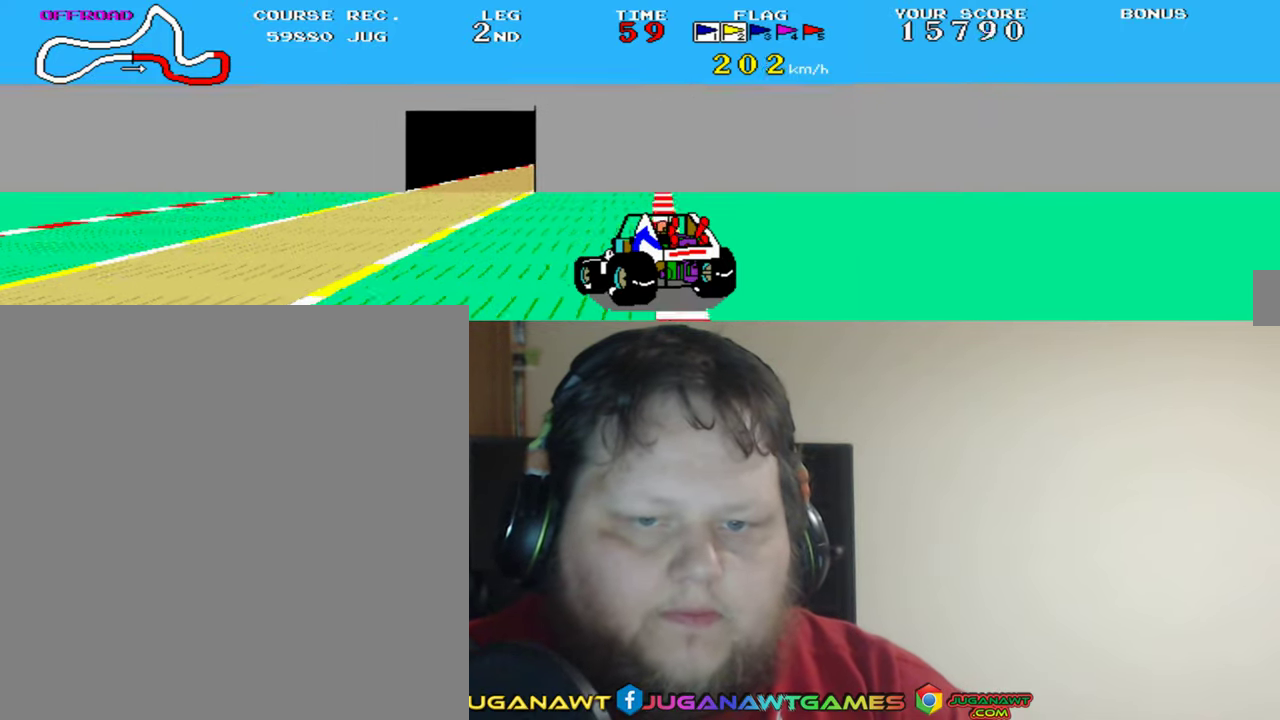
{"buttons": ["A", "DPAD_RIGHT"], "left_stick": "center", "events": [[17, "DPAD_LEFT", "up"], [483, "DPAD_RIGHT", "down"]]}
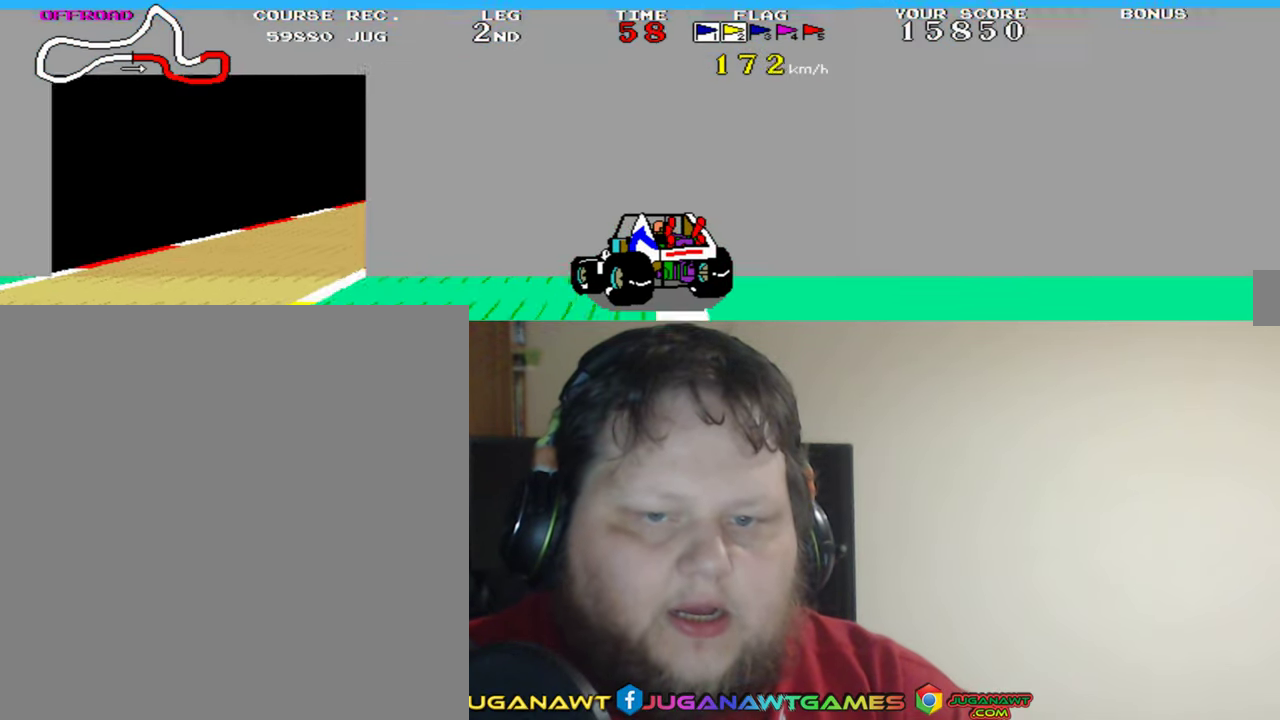
{"buttons": ["A"], "left_stick": "center", "events": [[183, "DPAD_RIGHT", "up"]]}
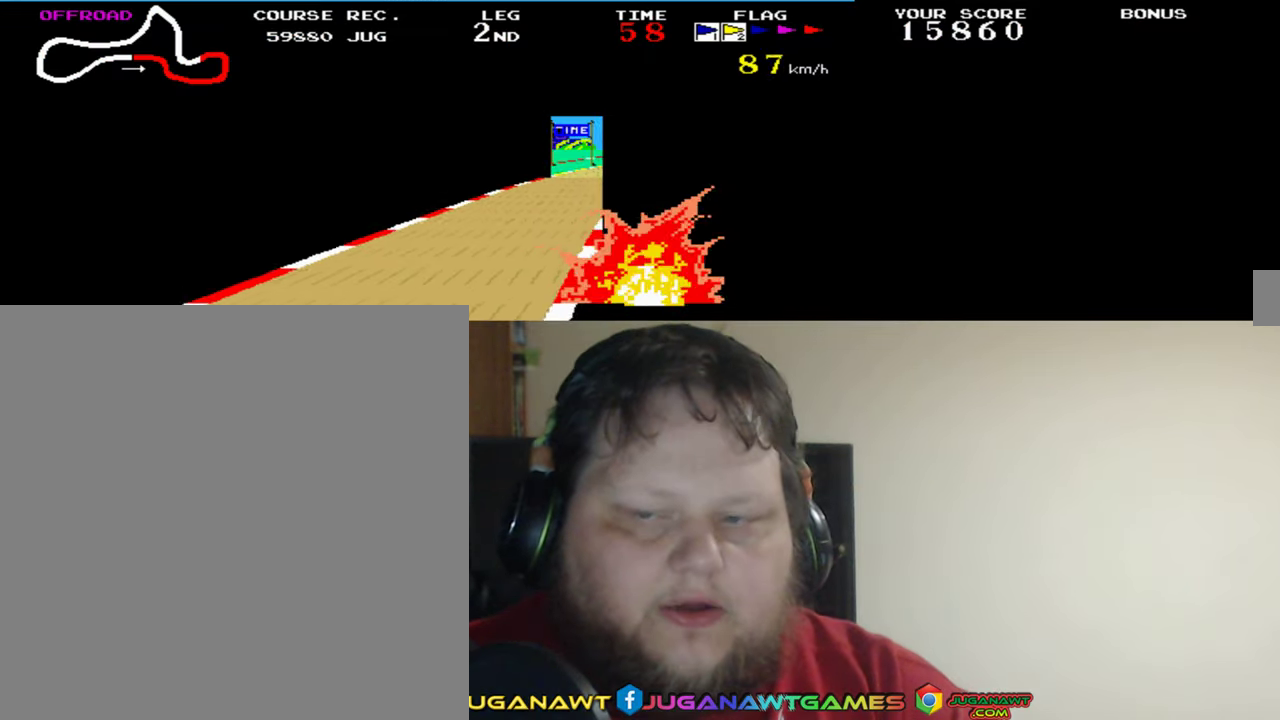
{"buttons": ["A"], "left_stick": "center", "events": [[50, "Y", "down"], [183, "Y", "up"]]}
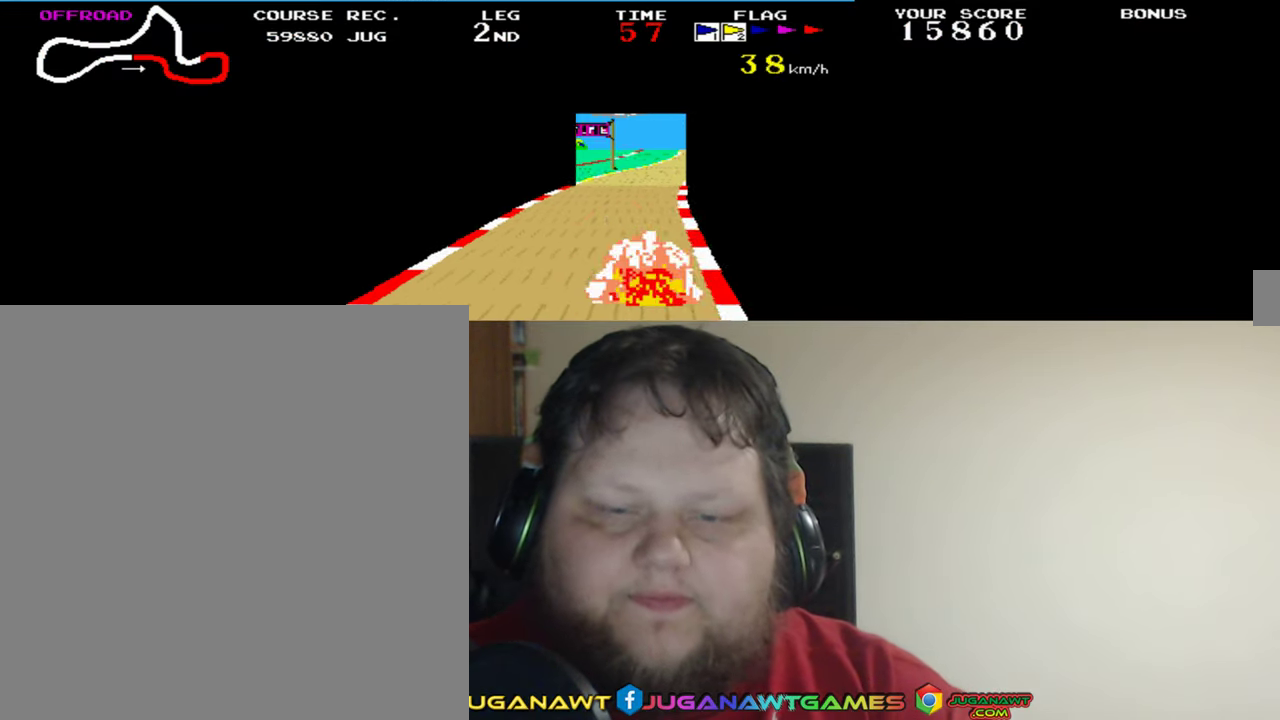
{"buttons": ["A"], "left_stick": "center", "events": []}
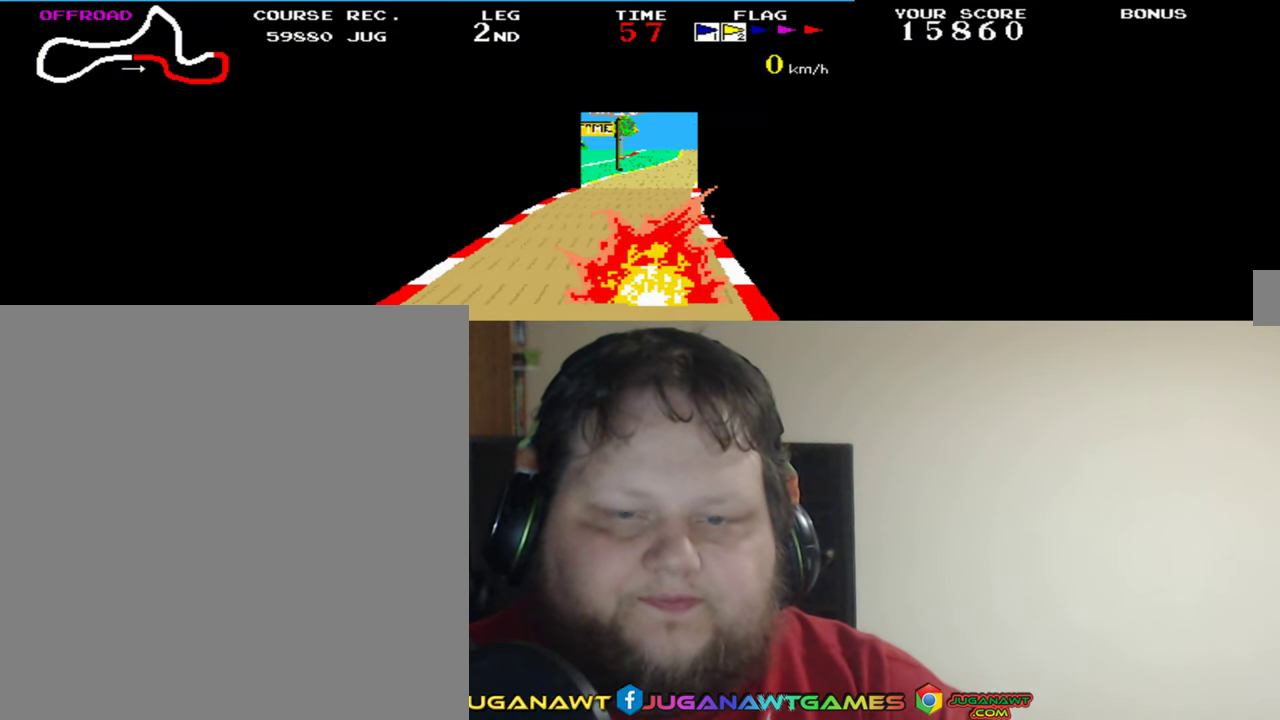
{"buttons": ["A"], "left_stick": "center", "events": []}
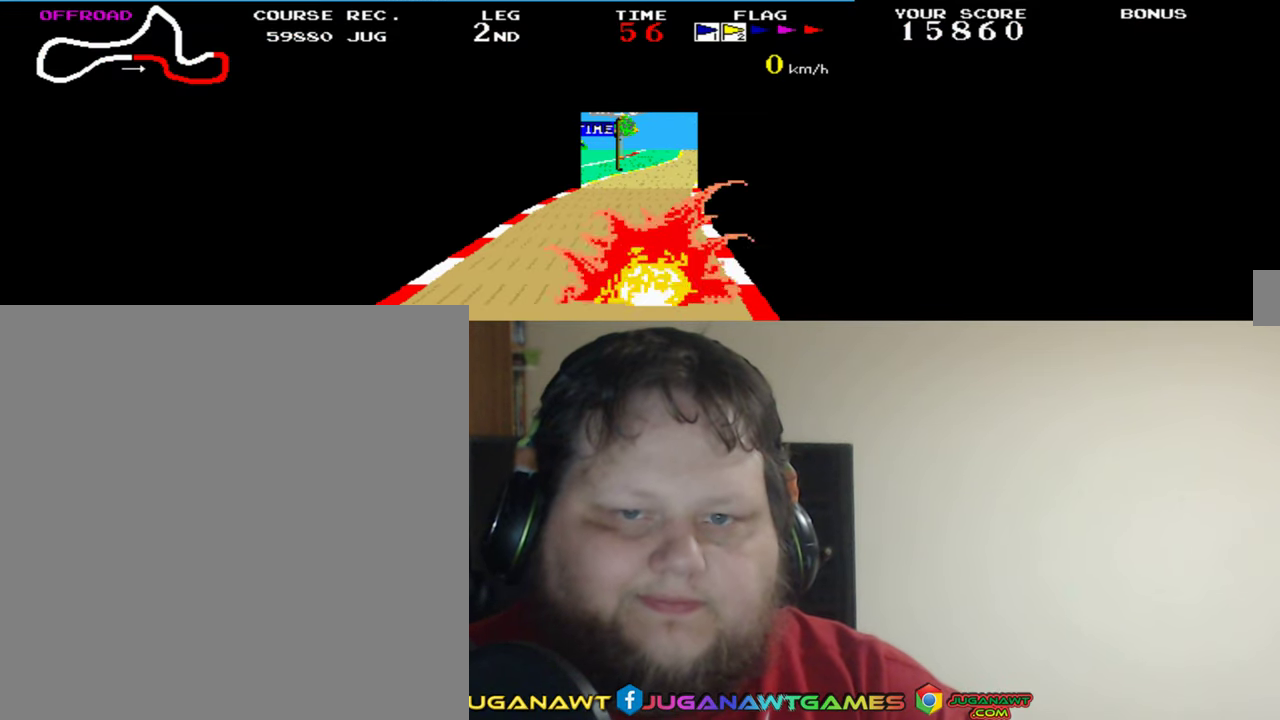
{"buttons": ["A"], "left_stick": "center", "events": []}
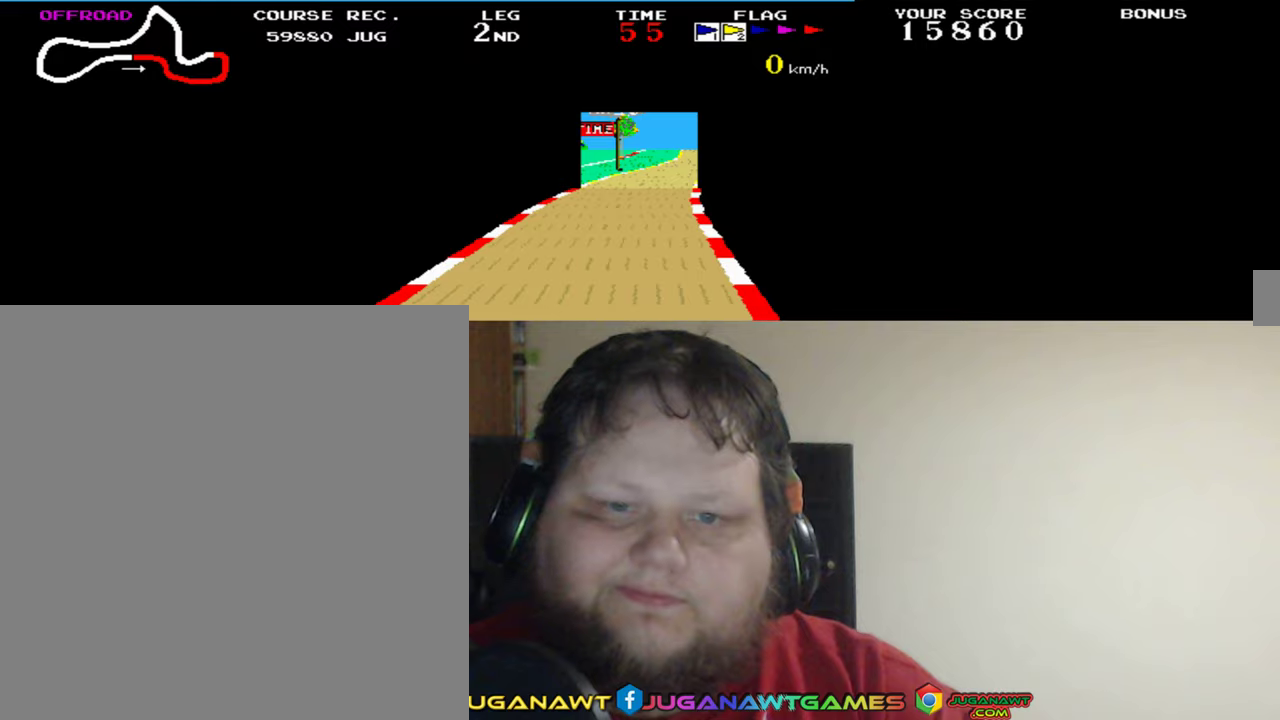
{"buttons": ["A"], "left_stick": "center", "events": []}
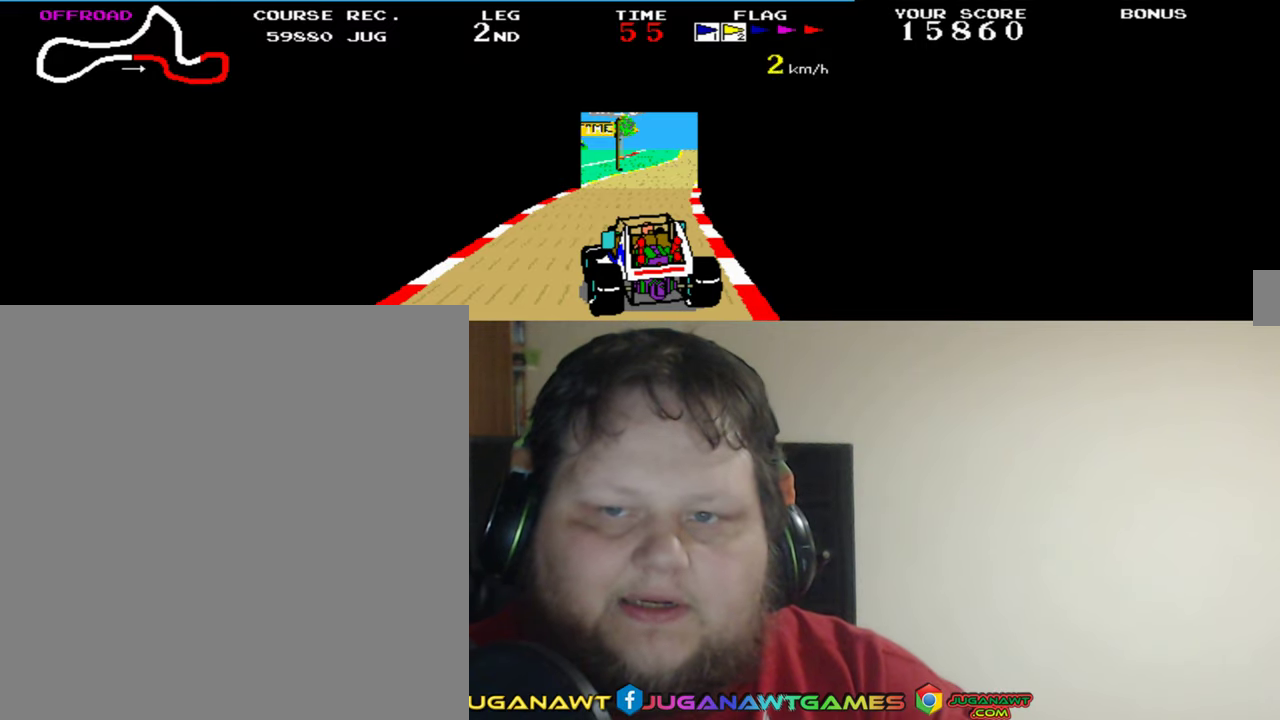
{"buttons": ["A", "DPAD_RIGHT"], "left_stick": "center", "events": [[484, "DPAD_RIGHT", "down"]]}
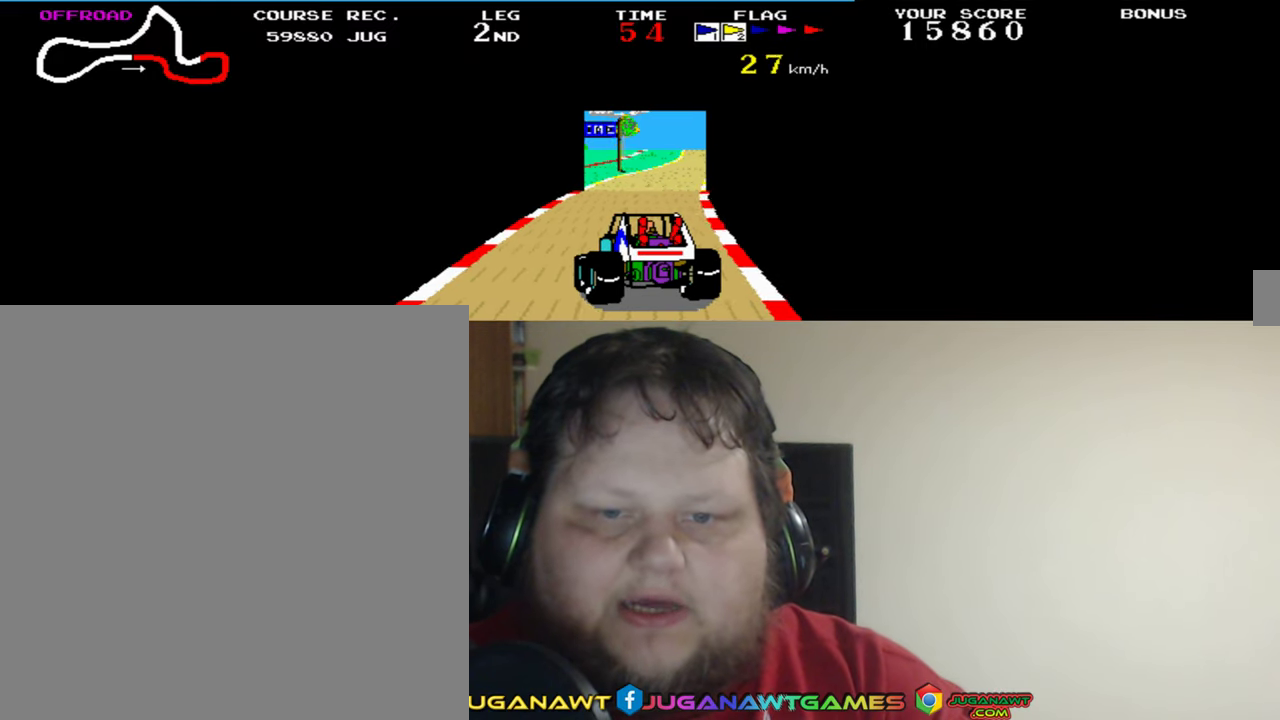
{"buttons": ["A", "DPAD_LEFT"], "left_stick": "center", "events": [[217, "DPAD_RIGHT", "up"], [450, "DPAD_LEFT", "down"]]}
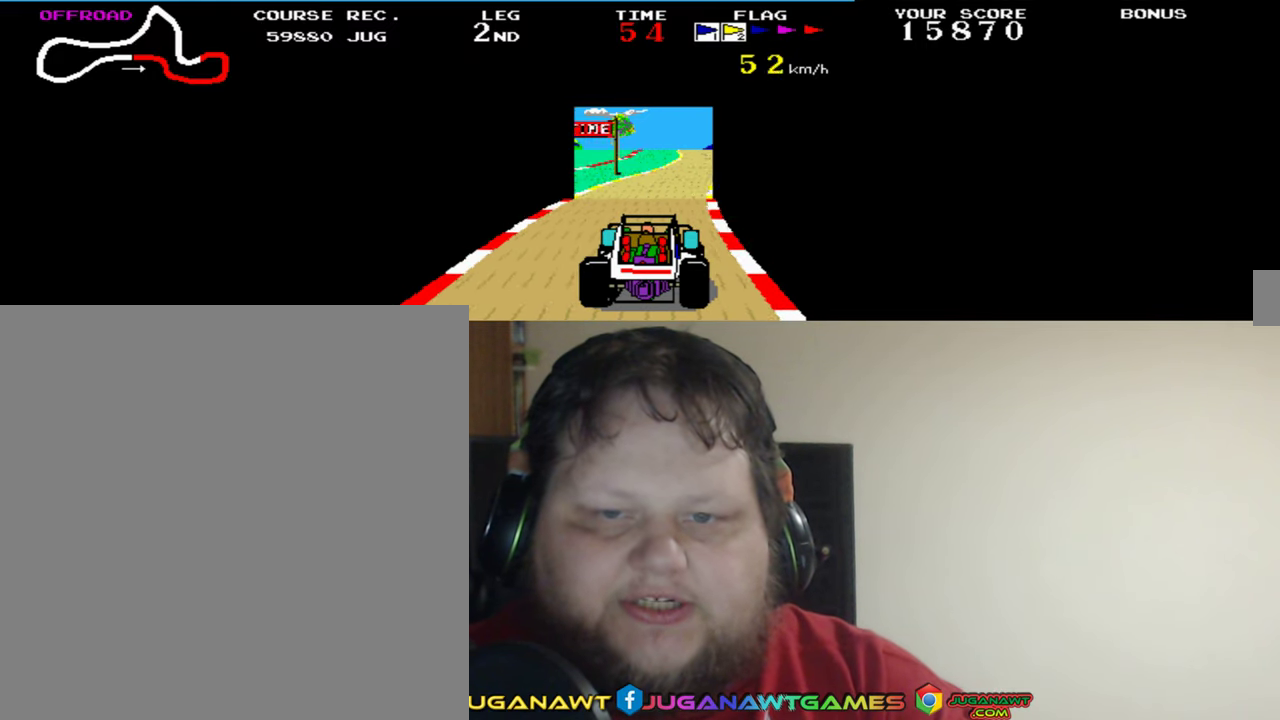
{"buttons": ["A"], "left_stick": "center", "events": [[50, "DPAD_LEFT", "up"]]}
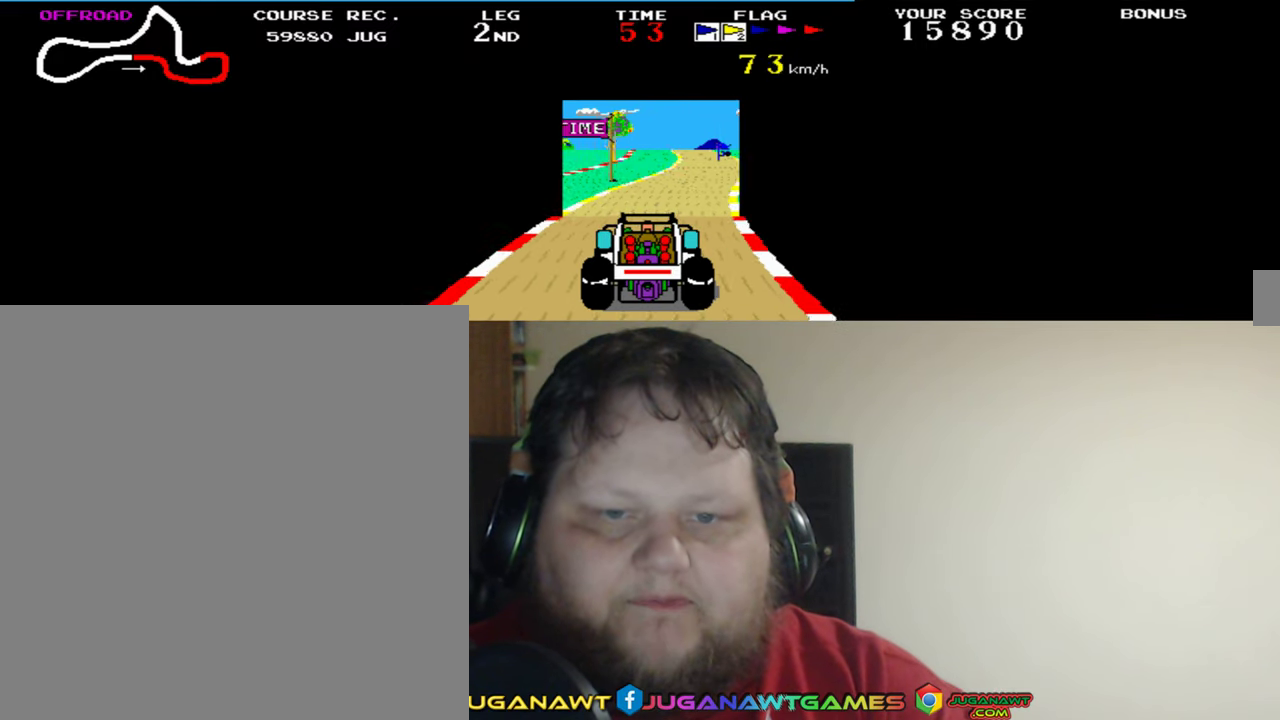
{"buttons": ["A"], "left_stick": "center", "events": []}
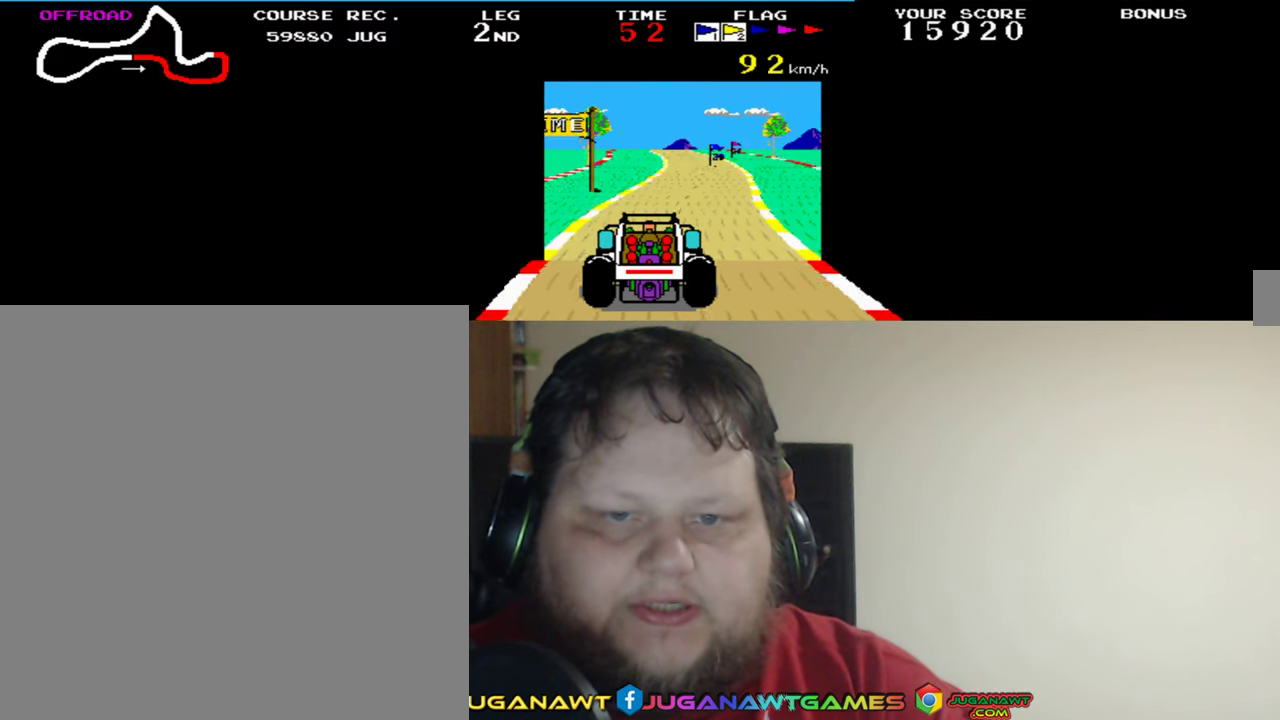
{"buttons": ["A", "DPAD_LEFT"], "left_stick": "center", "events": [[84, "DPAD_LEFT", "down"], [250, "DPAD_LEFT", "up"], [417, "DPAD_LEFT", "down"]]}
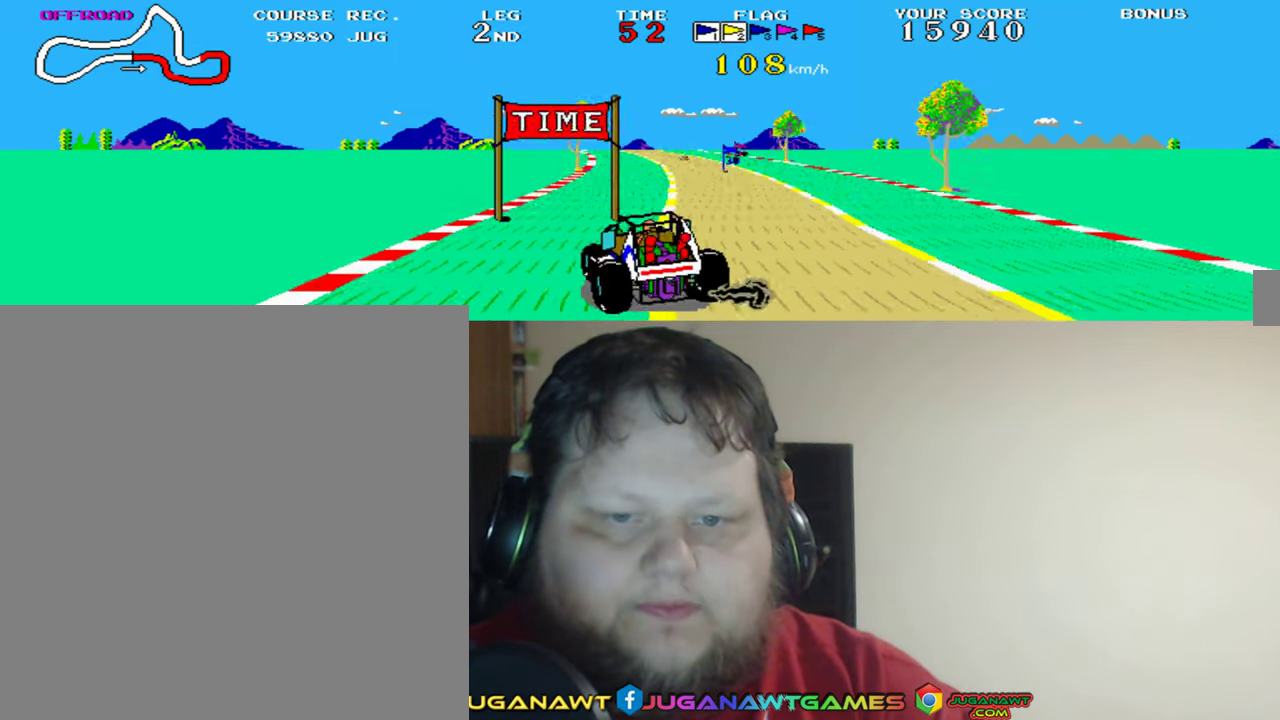
{"buttons": ["A", "DPAD_RIGHT"], "left_stick": "center", "events": [[17, "DPAD_LEFT", "up"], [250, "DPAD_RIGHT", "down"]]}
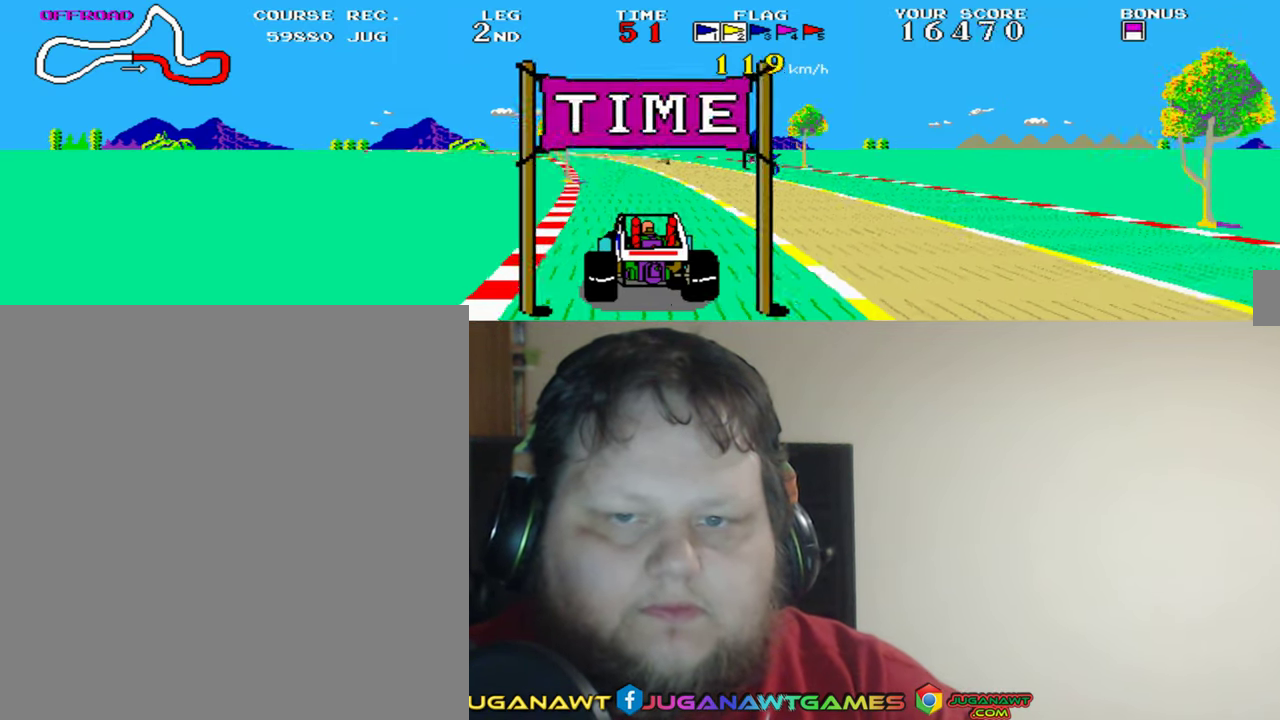
{"buttons": ["A"], "left_stick": "center", "events": [[84, "DPAD_RIGHT", "up"], [84, "Y", "down"], [217, "Y", "up"]]}
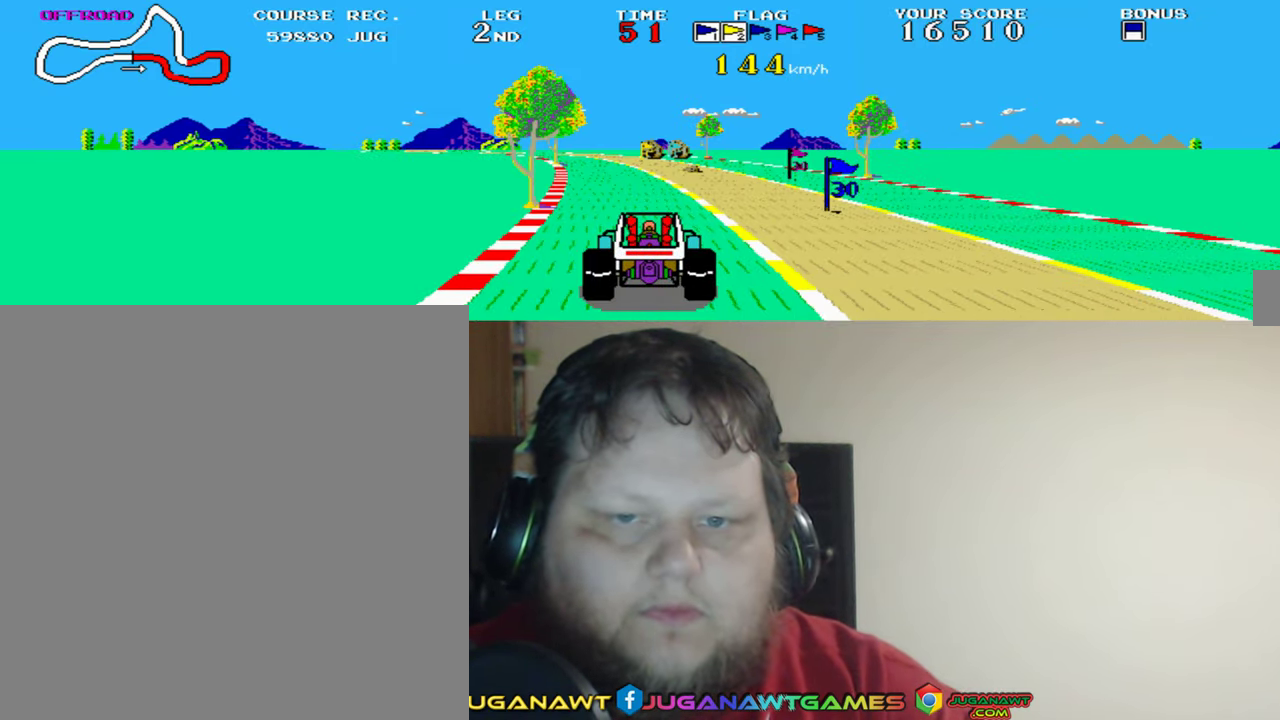
{"buttons": ["A"], "left_stick": "center", "events": [[350, "DPAD_RIGHT", "down"], [417, "DPAD_RIGHT", "up"]]}
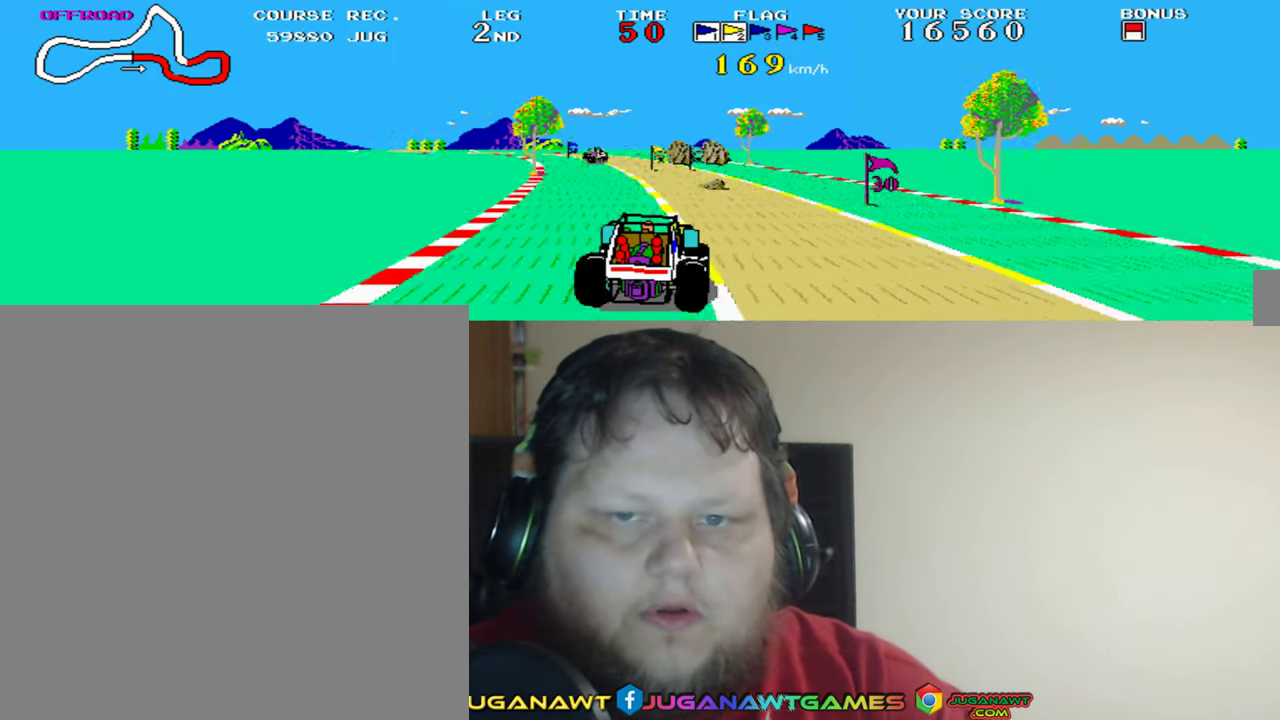
{"buttons": ["A"], "left_stick": "center", "events": [[317, "DPAD_LEFT", "down"], [384, "DPAD_LEFT", "up"]]}
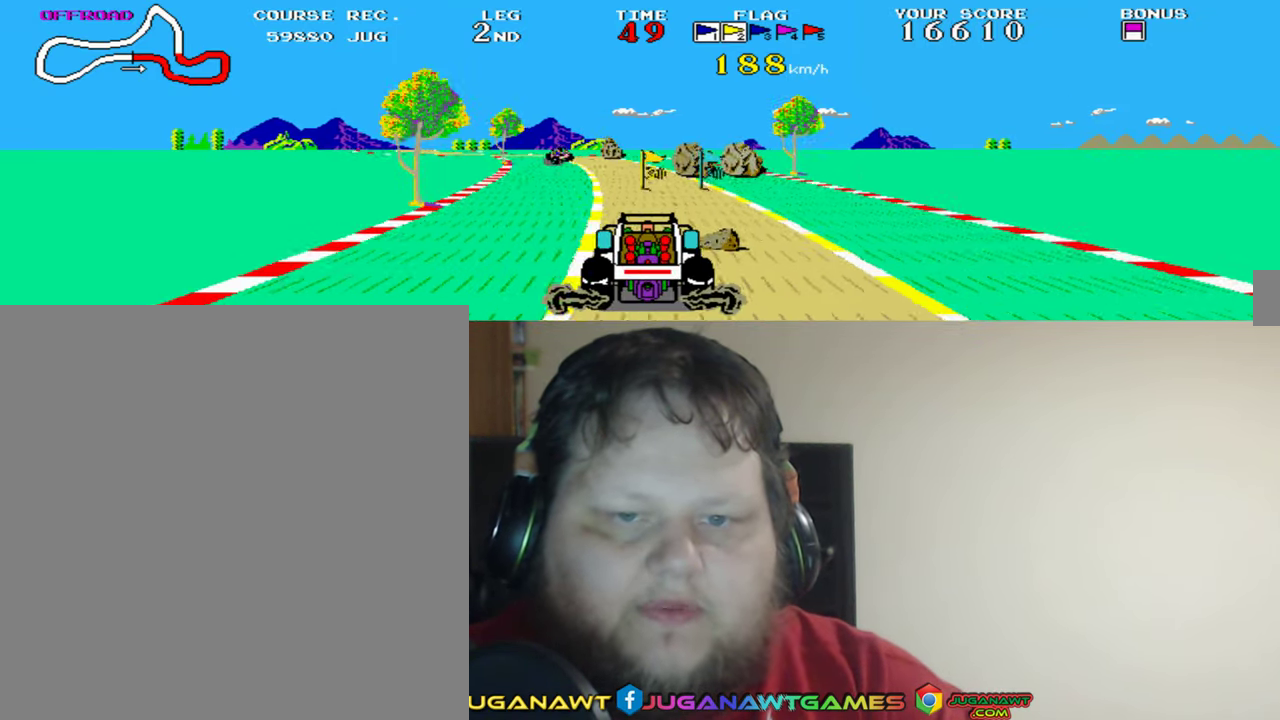
{"buttons": ["A"], "left_stick": "center", "events": [[150, "DPAD_LEFT", "down"], [283, "DPAD_LEFT", "up"]]}
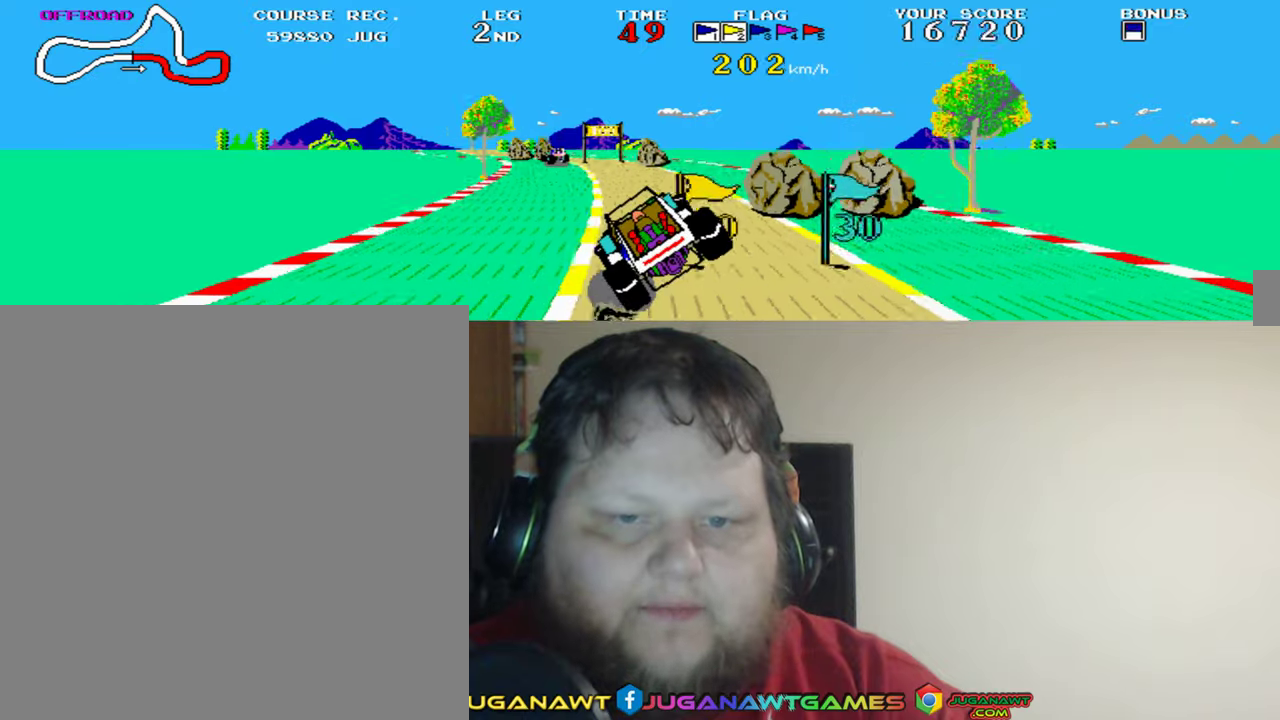
{"buttons": ["A", "DPAD_RIGHT"], "left_stick": "center", "events": [[483, "DPAD_RIGHT", "down"]]}
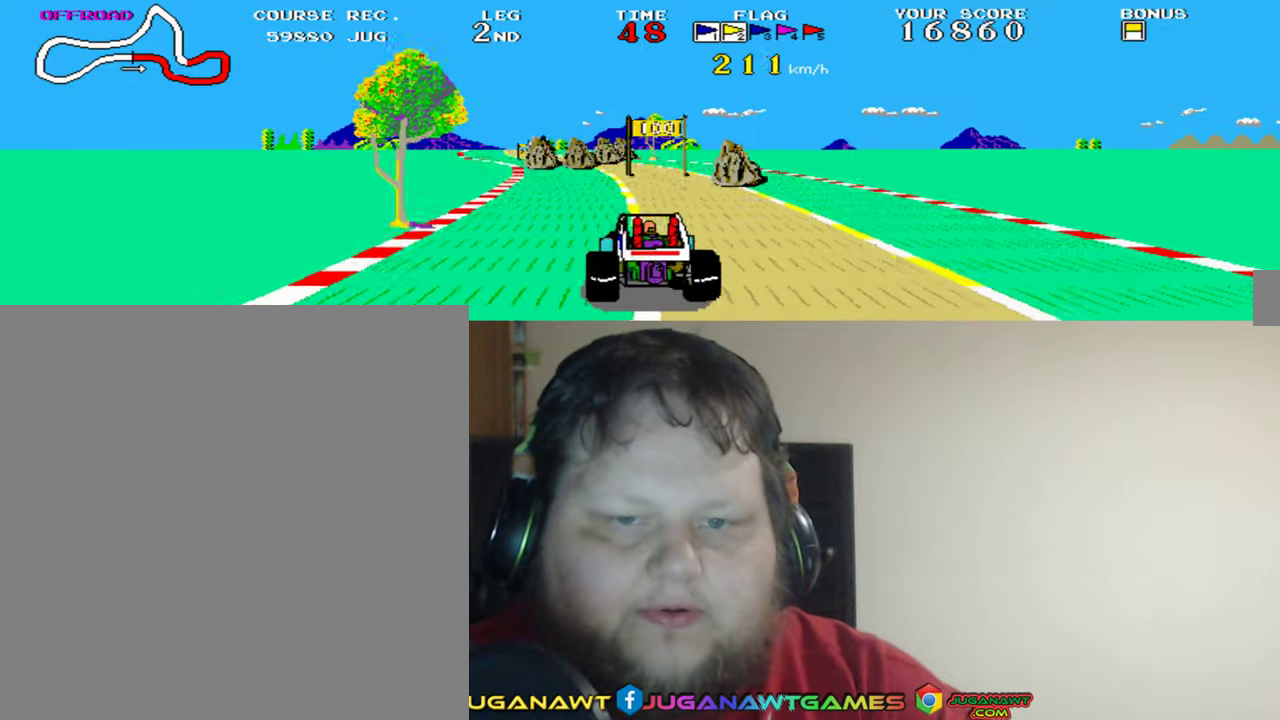
{"buttons": ["A"], "left_stick": "center", "events": [[83, "DPAD_RIGHT", "up"]]}
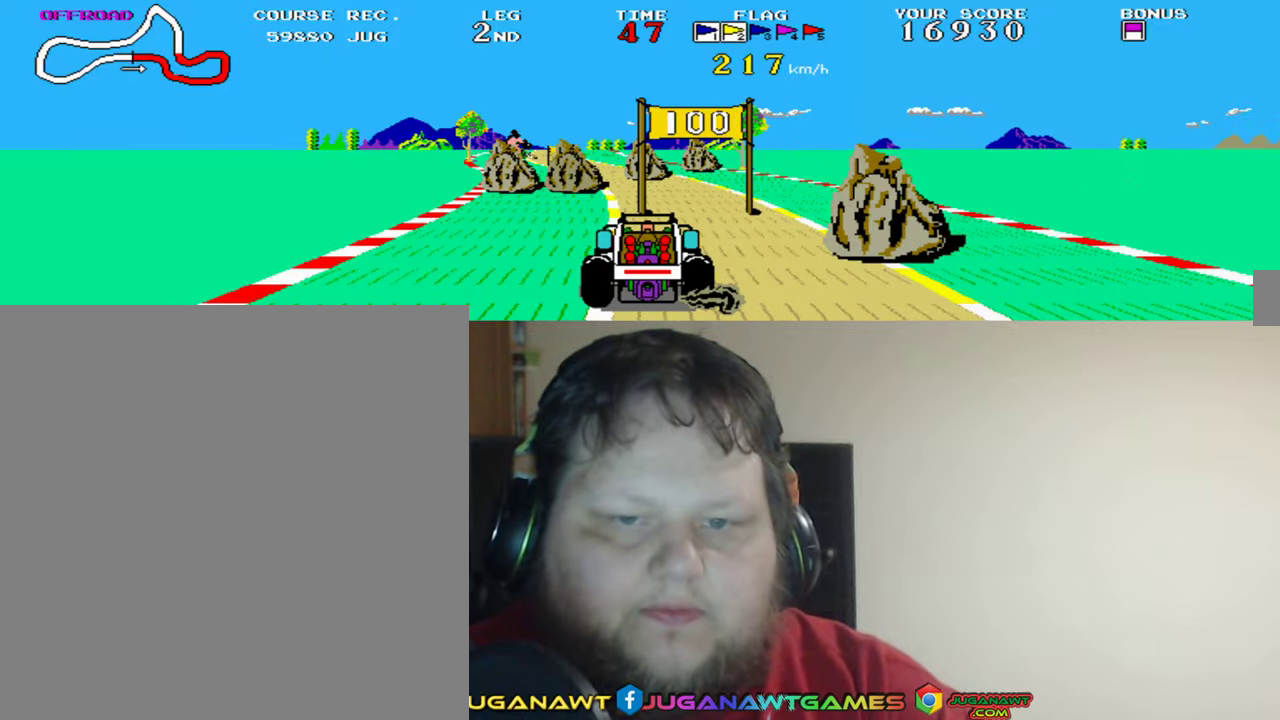
{"buttons": ["A"], "left_stick": "center", "events": [[283, "DPAD_LEFT", "down"], [450, "DPAD_LEFT", "up"]]}
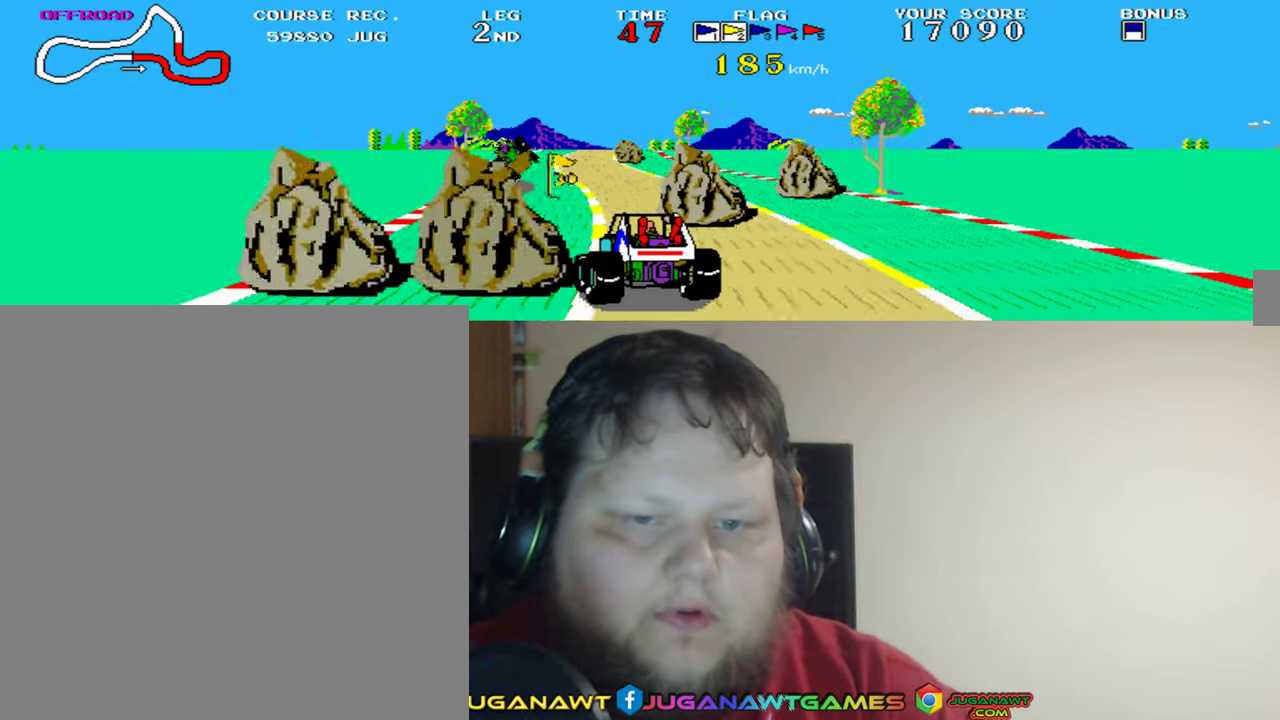
{"buttons": ["A", "DPAD_RIGHT"], "left_stick": "center", "events": [[450, "DPAD_RIGHT", "down"]]}